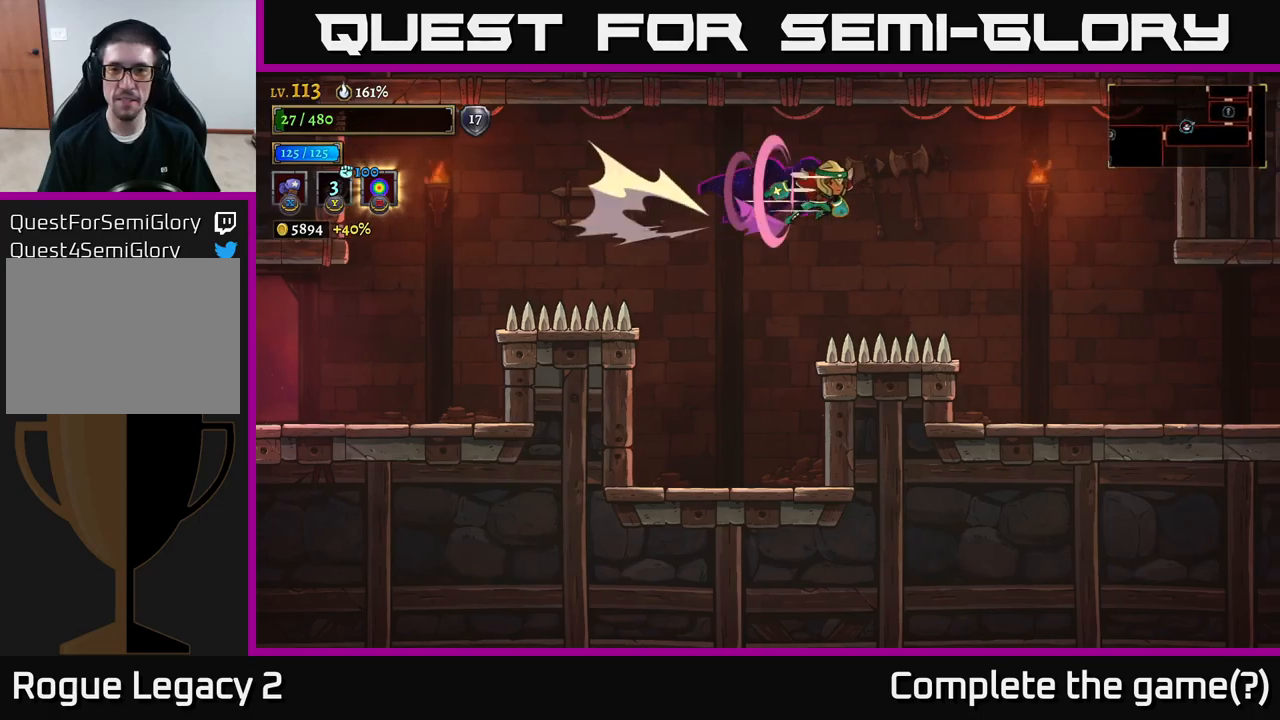
Gameplay with a controller (Xbox layout); each line is a JSON object with the inputs held at the frame after it. "events" lists button and stick changes between this image and that frame as [ms after this image, input, new state], when the widget could be followed in between.
{"buttons": [], "left_stick": "right", "right_stick": "center", "events": [[216, "R2", "up"]]}
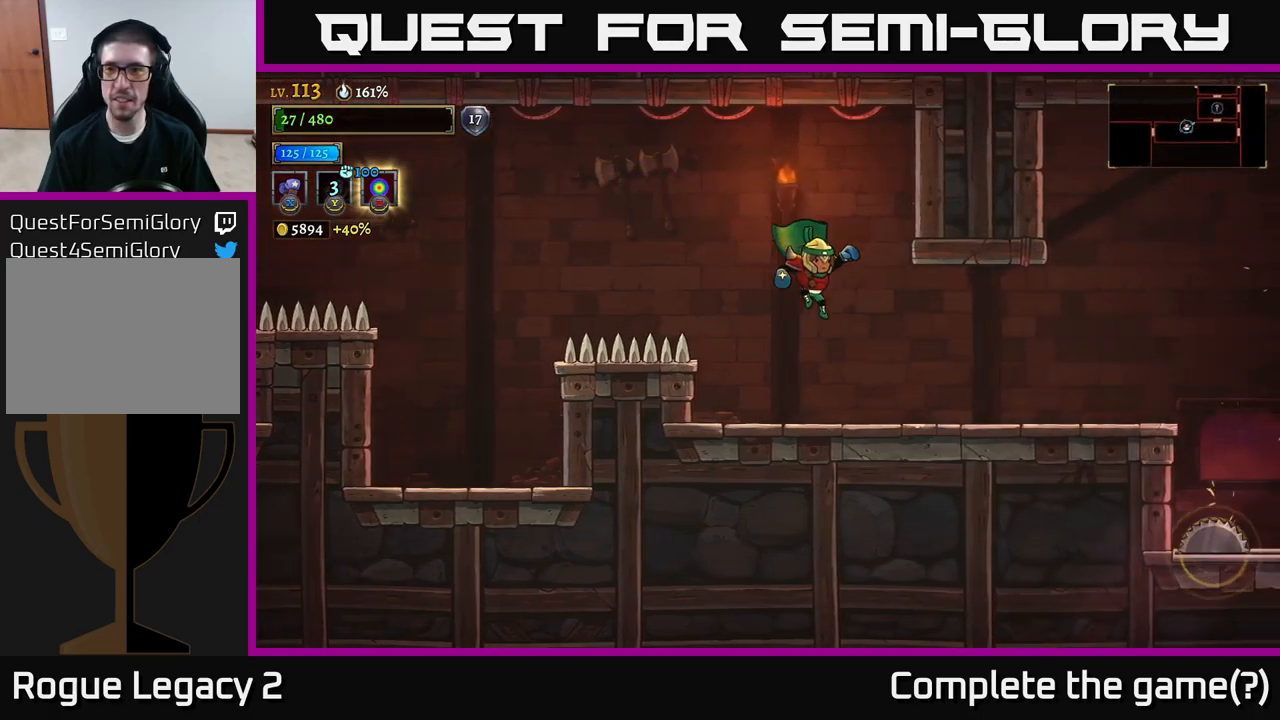
{"buttons": [], "left_stick": "right", "right_stick": "center", "events": []}
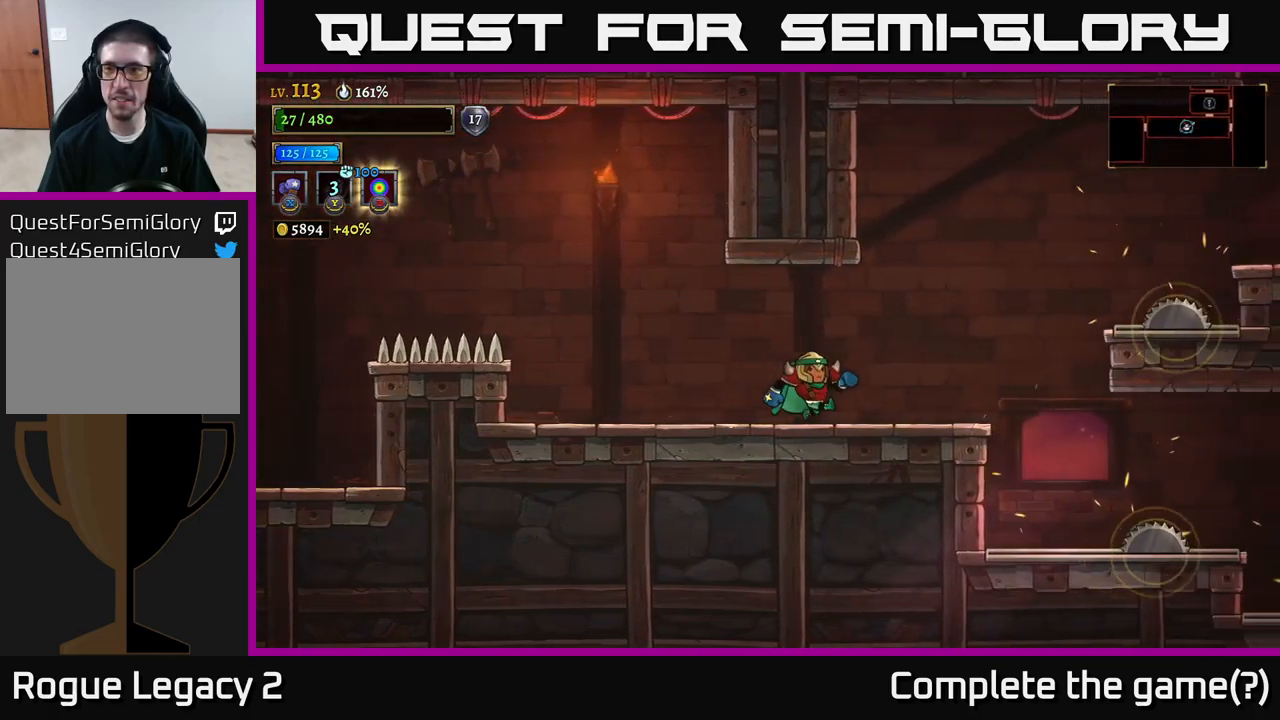
{"buttons": ["A"], "left_stick": "right", "right_stick": "center", "events": [[300, "A", "down"]]}
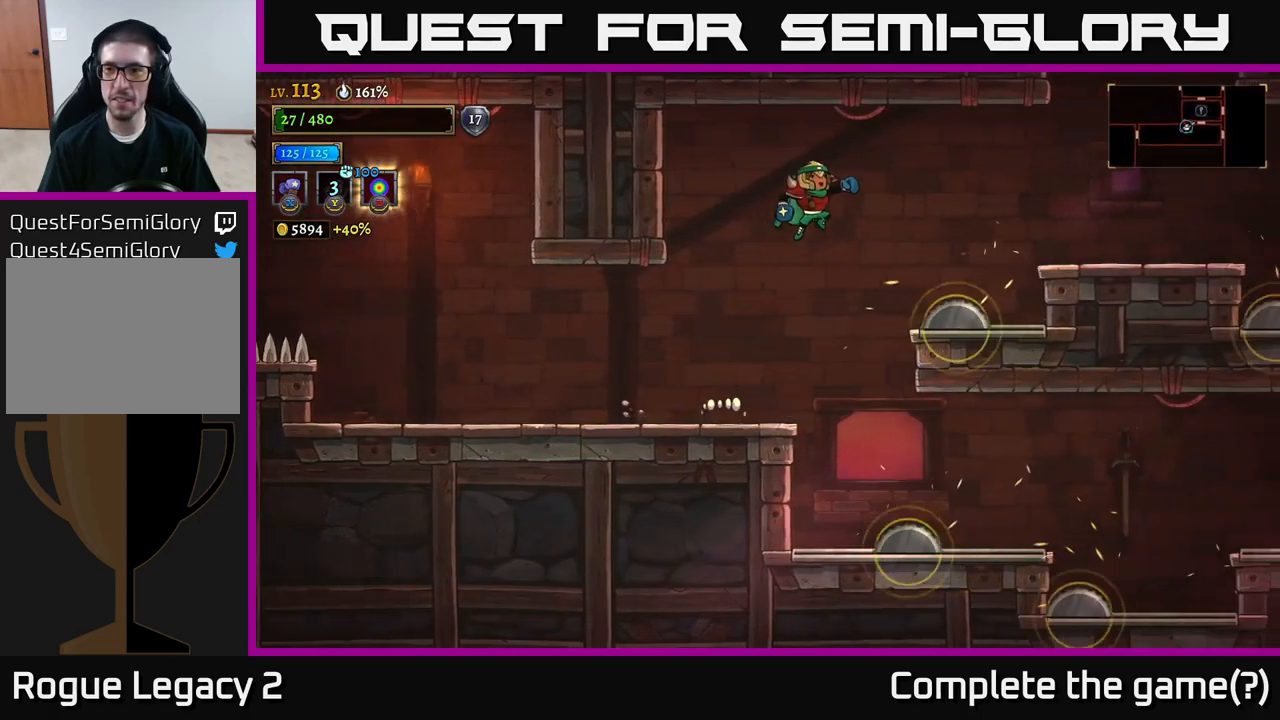
{"buttons": [], "left_stick": "right", "right_stick": "center", "events": [[83, "R2", "down"], [166, "A", "up"], [333, "R2", "up"]]}
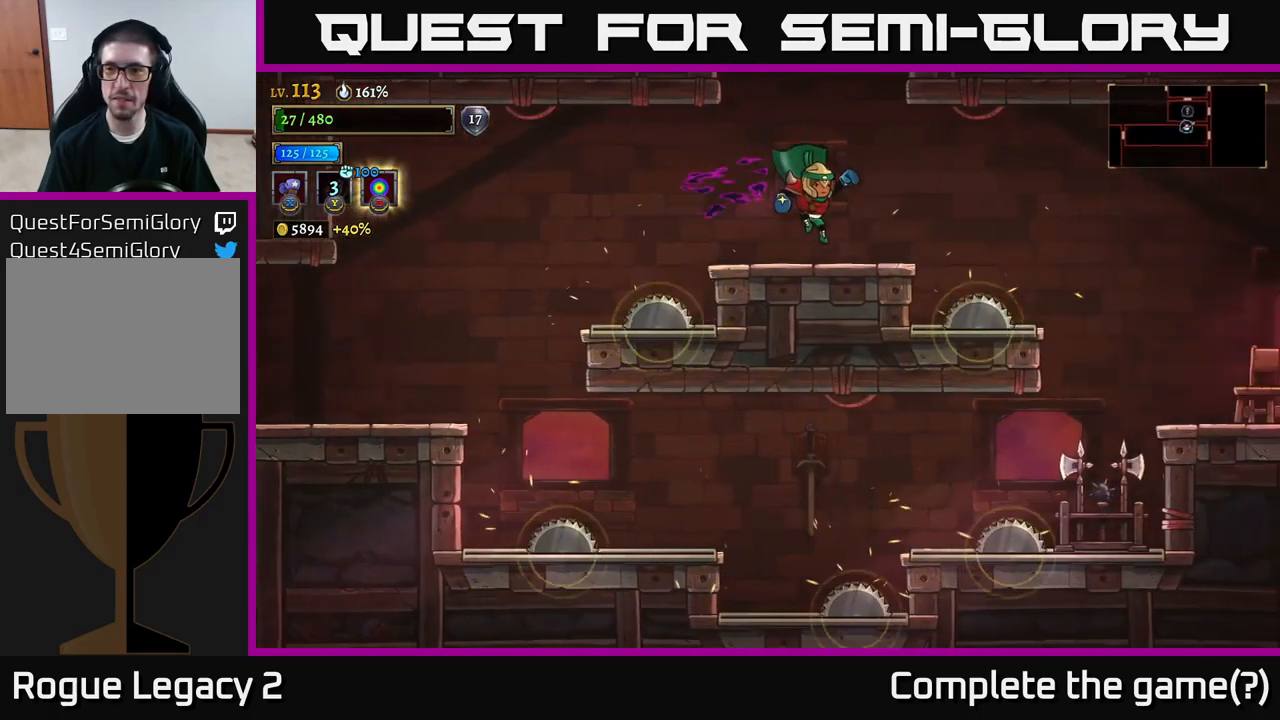
{"buttons": ["A"], "left_stick": "center", "right_stick": "center", "events": [[216, "left_stick", "center"], [250, "A", "down"]]}
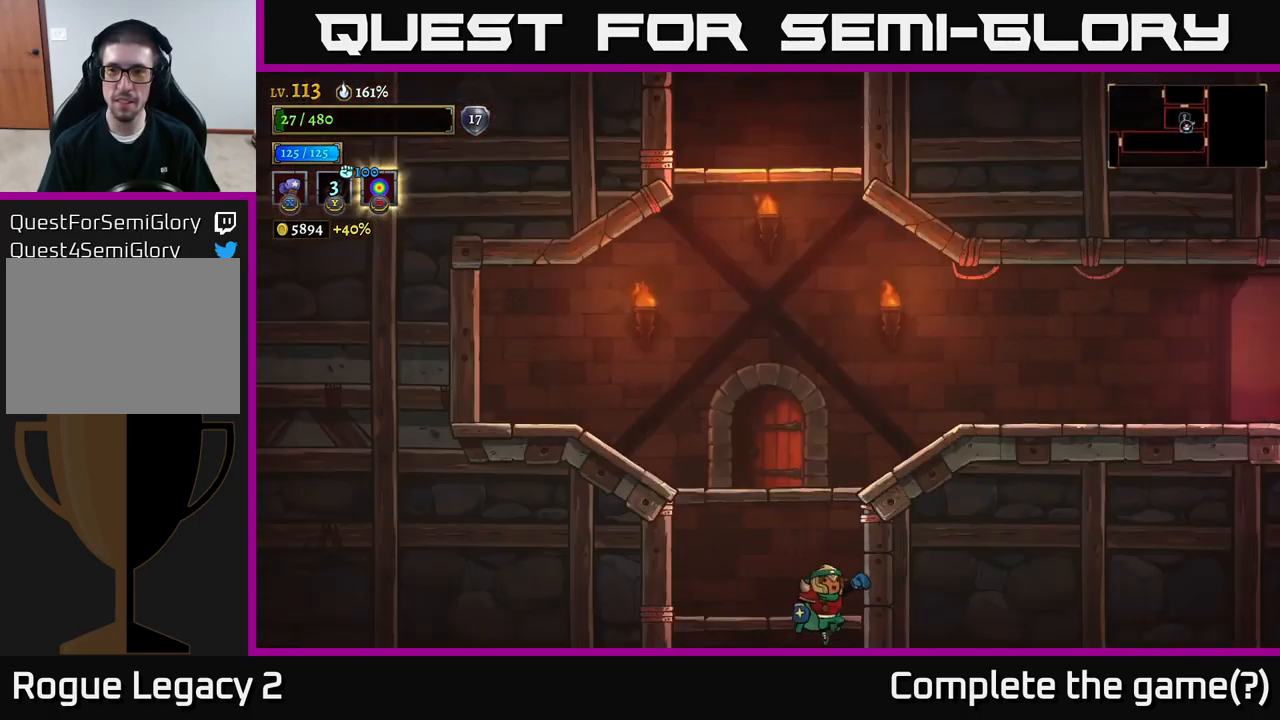
{"buttons": [], "left_stick": "center", "right_stick": "center", "events": [[200, "A", "up"], [233, "left_stick", "left"], [400, "left_stick", "center"]]}
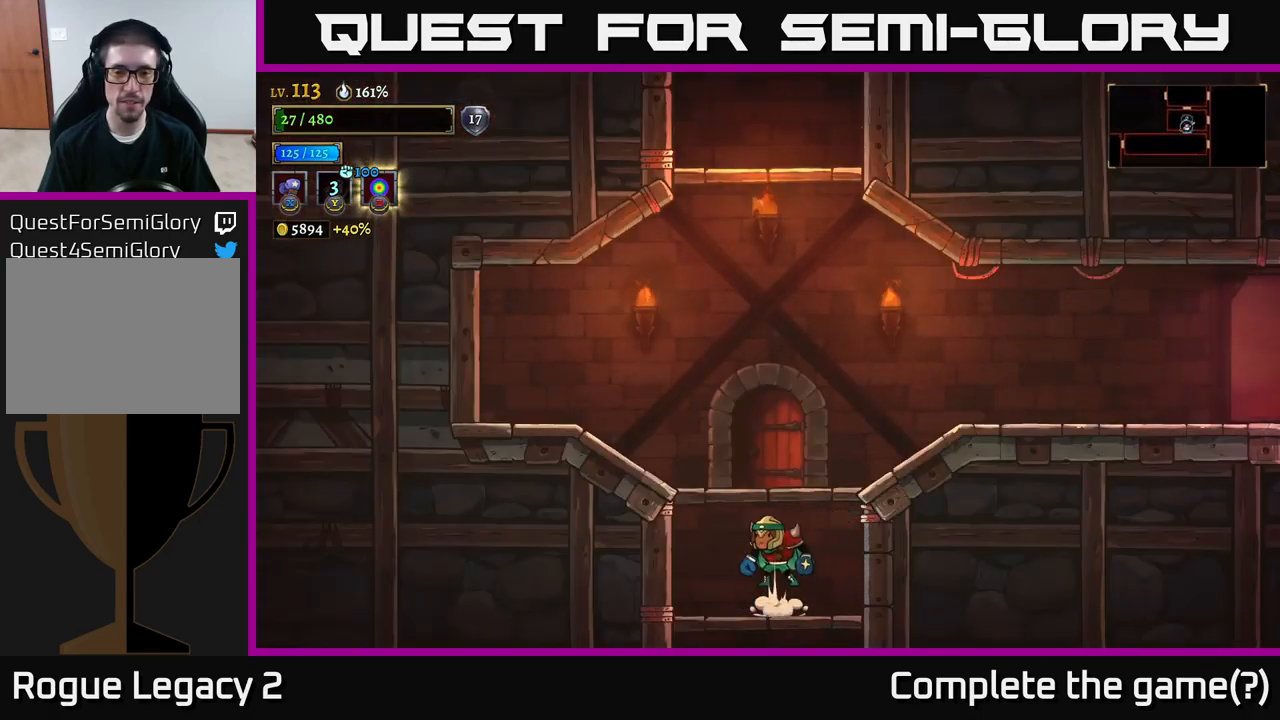
{"buttons": [], "left_stick": "center", "right_stick": "center", "events": [[33, "A", "down"], [50, "left_stick", "right"], [116, "left_stick", "center"], [200, "A", "up"]]}
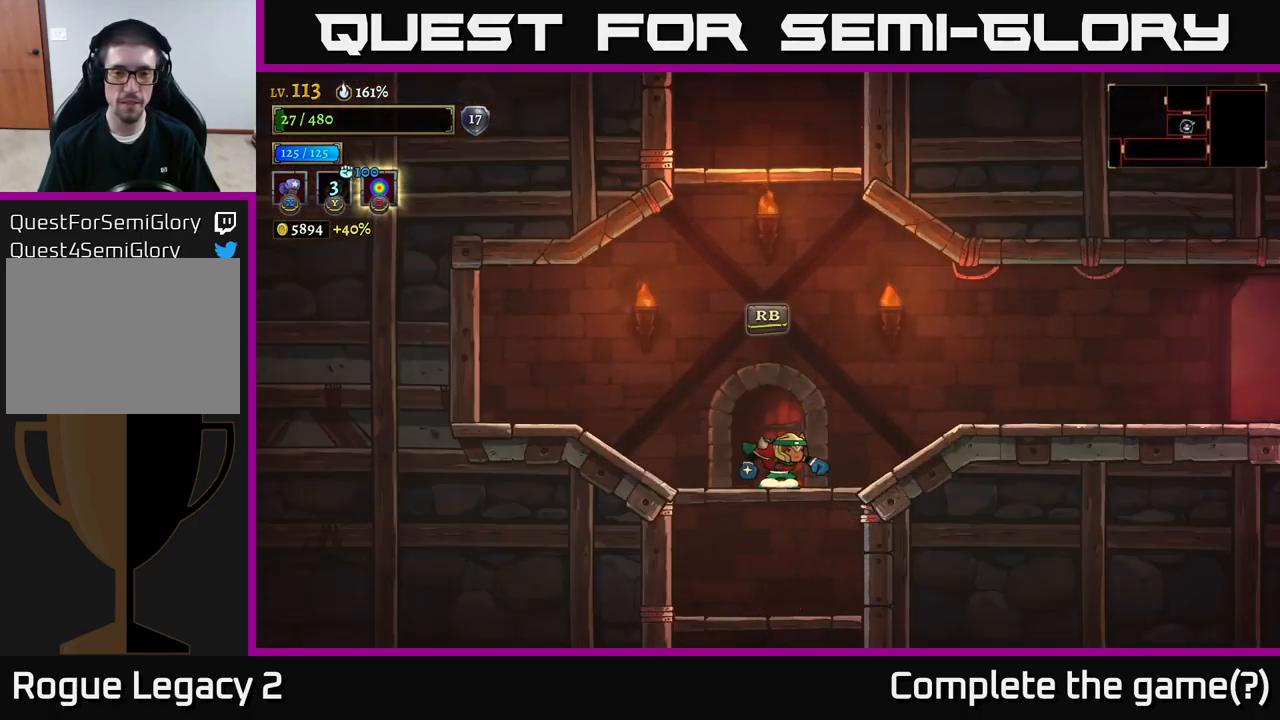
{"buttons": ["A"], "left_stick": "center", "right_stick": "center", "events": [[50, "A", "down"], [366, "A", "up"], [416, "A", "down"]]}
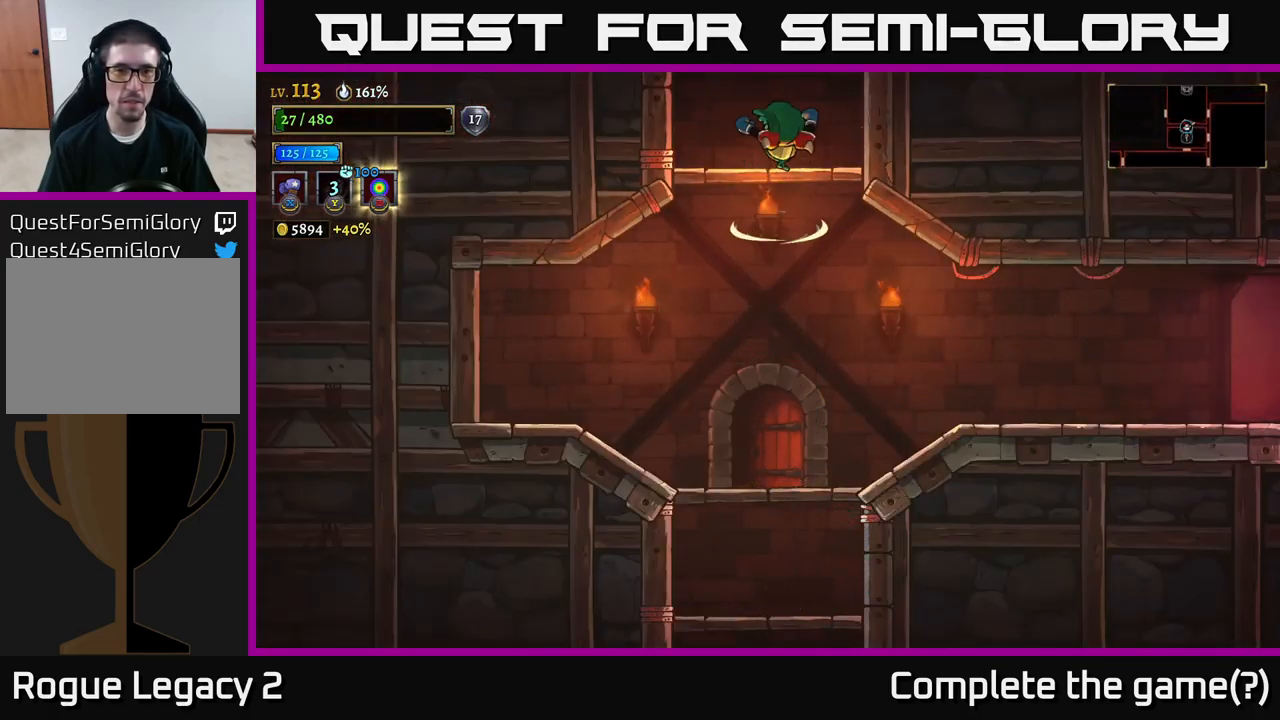
{"buttons": ["A"], "left_stick": "center", "right_stick": "center", "events": [[116, "A", "up"], [400, "A", "down"]]}
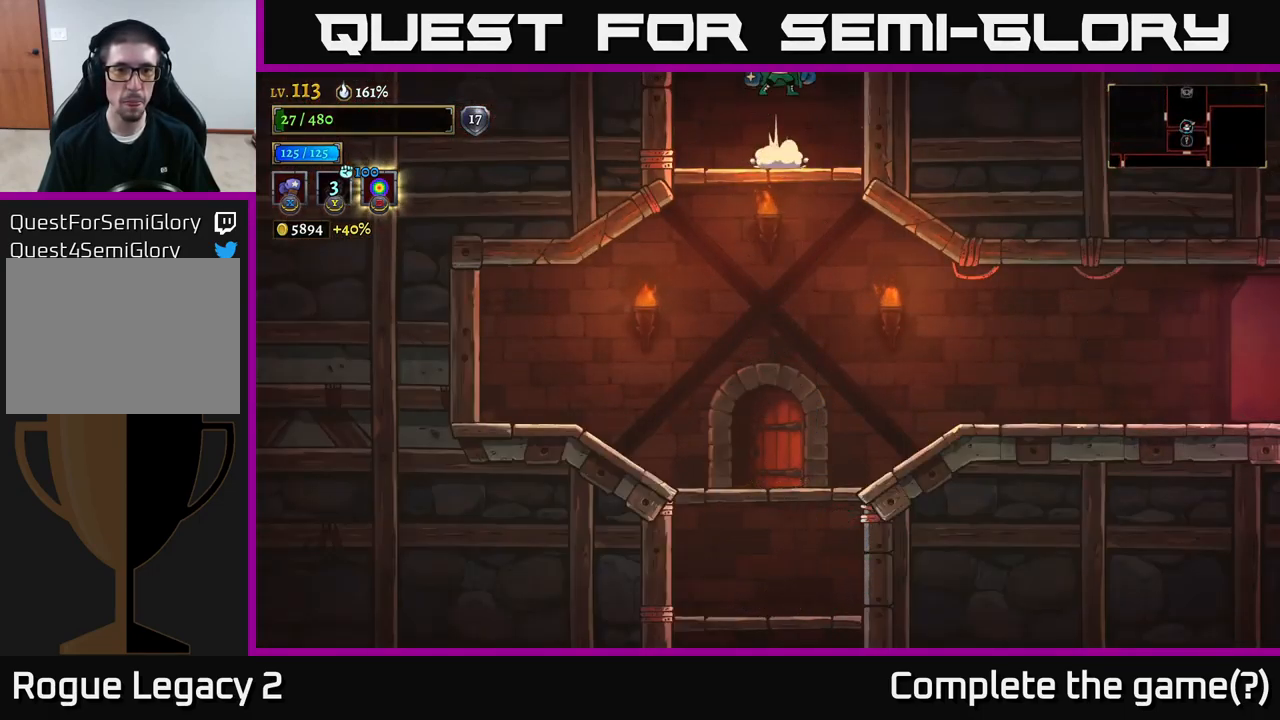
{"buttons": [], "left_stick": "center", "right_stick": "center", "events": [[367, "A", "up"]]}
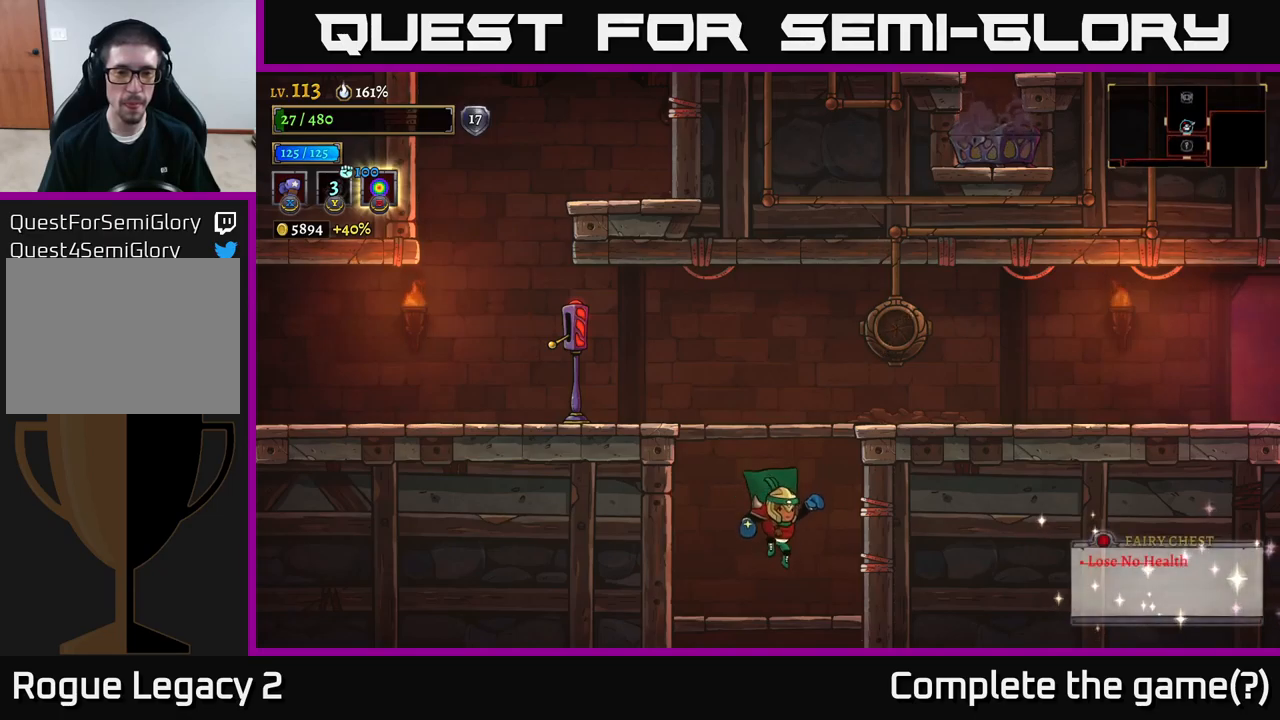
{"buttons": ["A"], "left_stick": "center", "right_stick": "center", "events": [[350, "A", "down"]]}
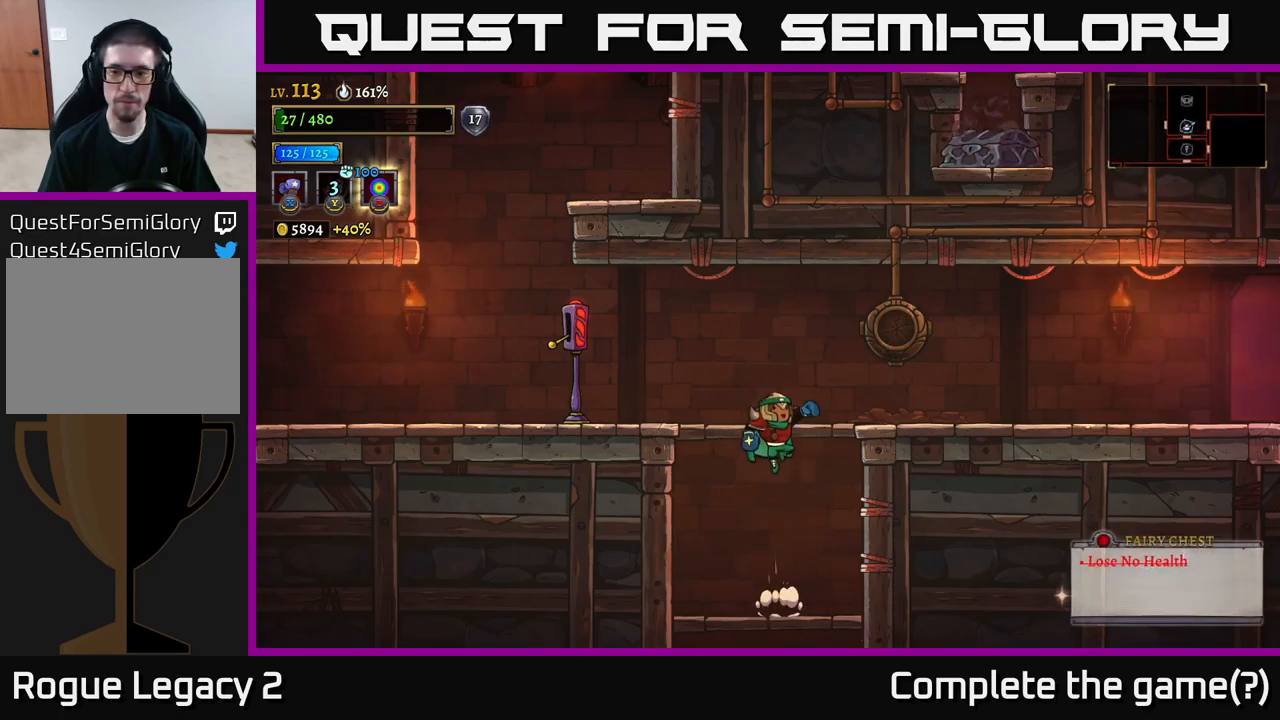
{"buttons": ["L2"], "left_stick": "left", "right_stick": "center", "events": [[83, "left_stick", "left"], [167, "A", "up"], [333, "L2", "down"]]}
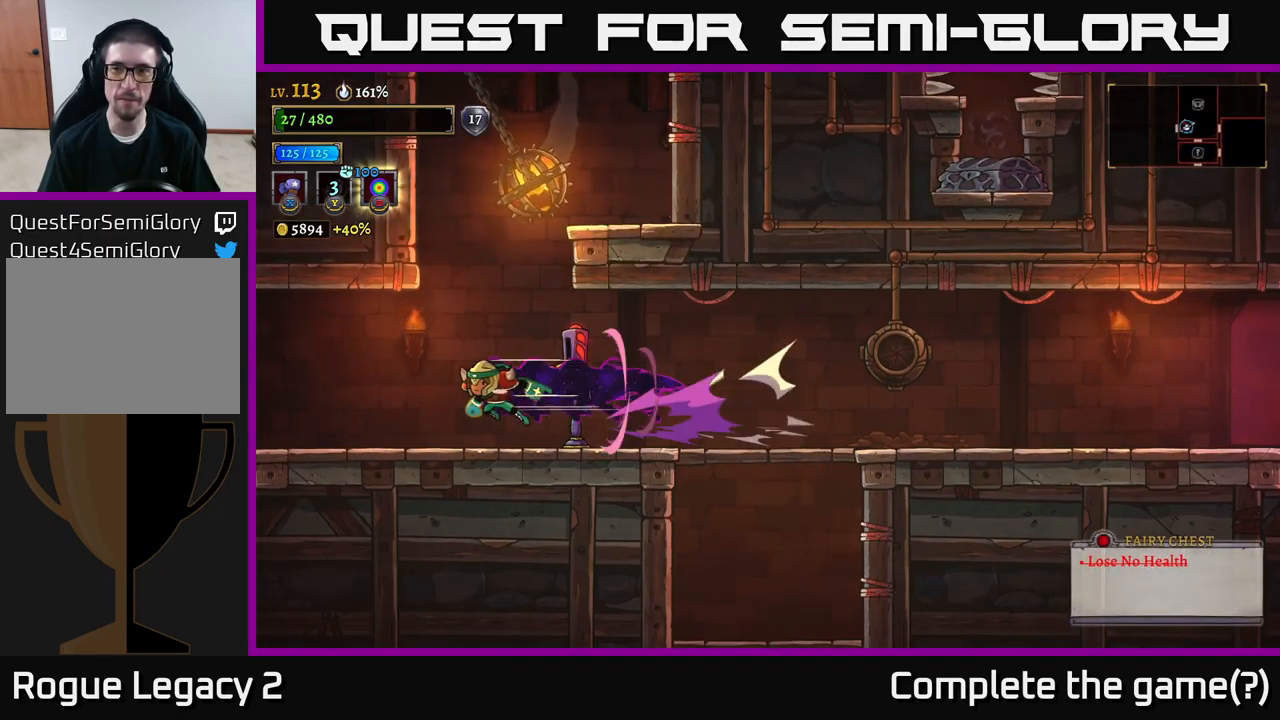
{"buttons": ["L2"], "left_stick": "left", "right_stick": "center", "events": []}
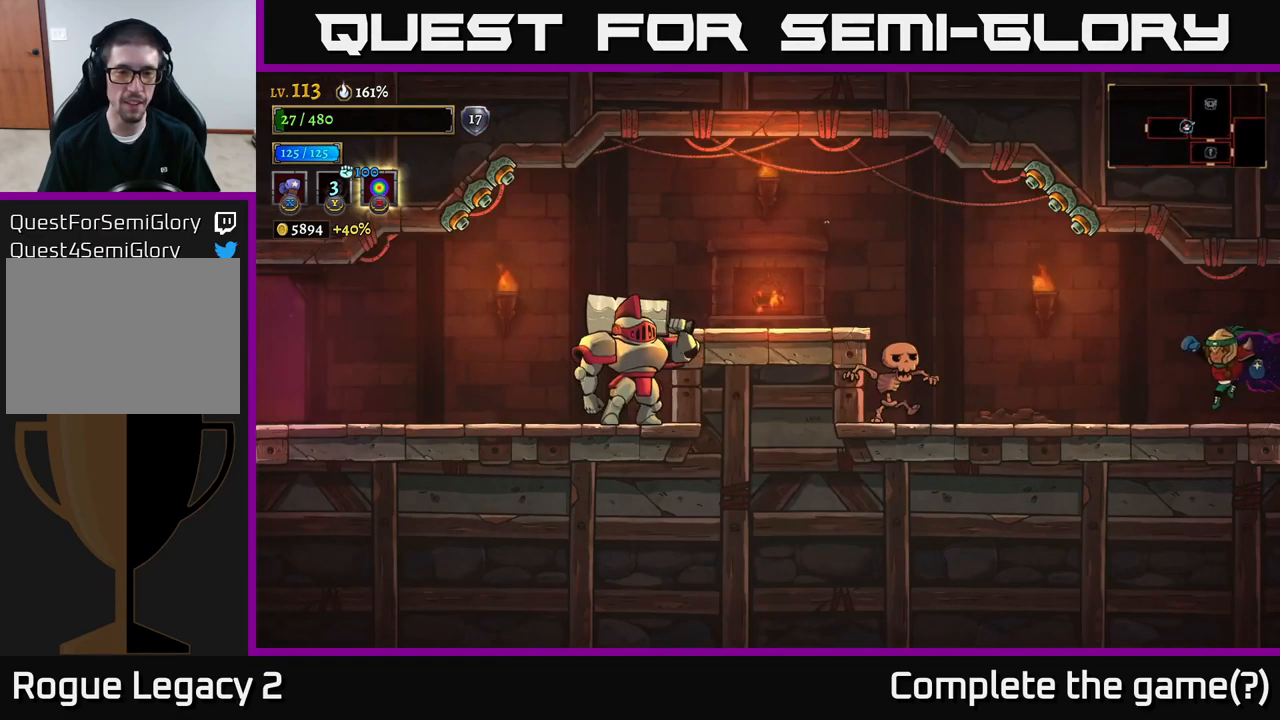
{"buttons": ["X"], "left_stick": "left", "right_stick": "center", "events": [[17, "L2", "up"], [417, "X", "down"]]}
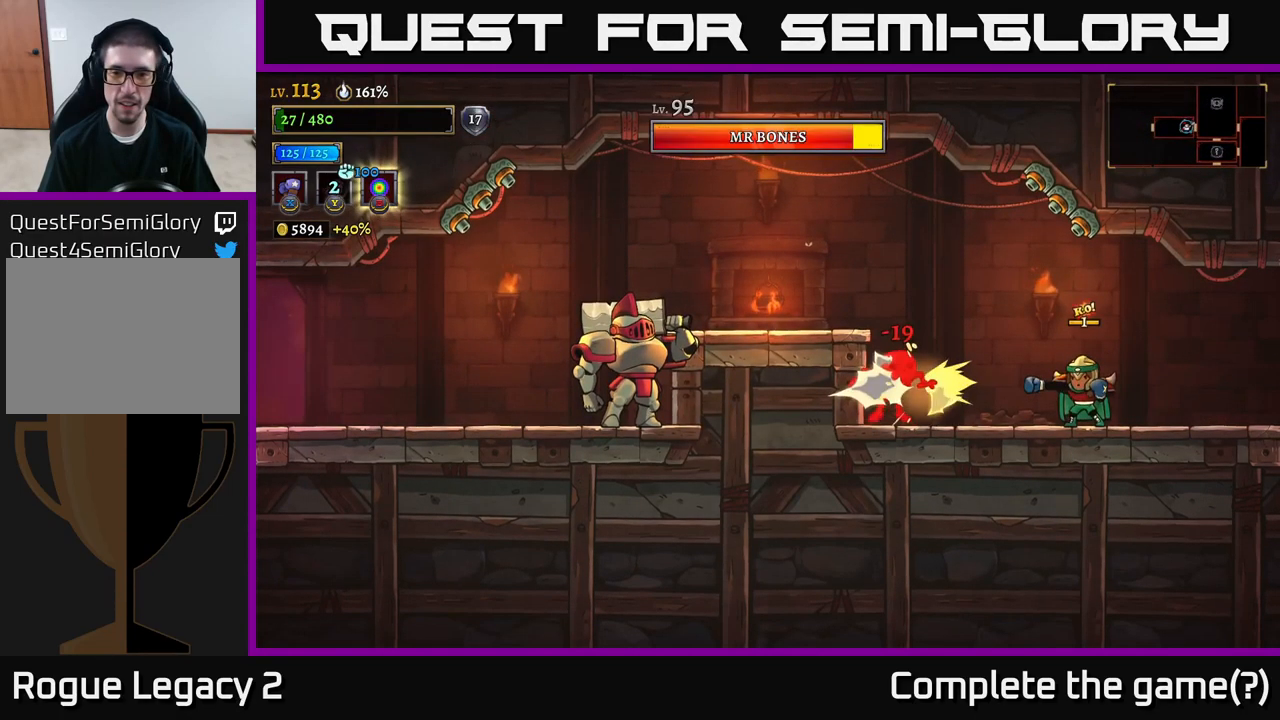
{"buttons": ["X"], "left_stick": "center", "right_stick": "center", "events": [[333, "left_stick", "center"]]}
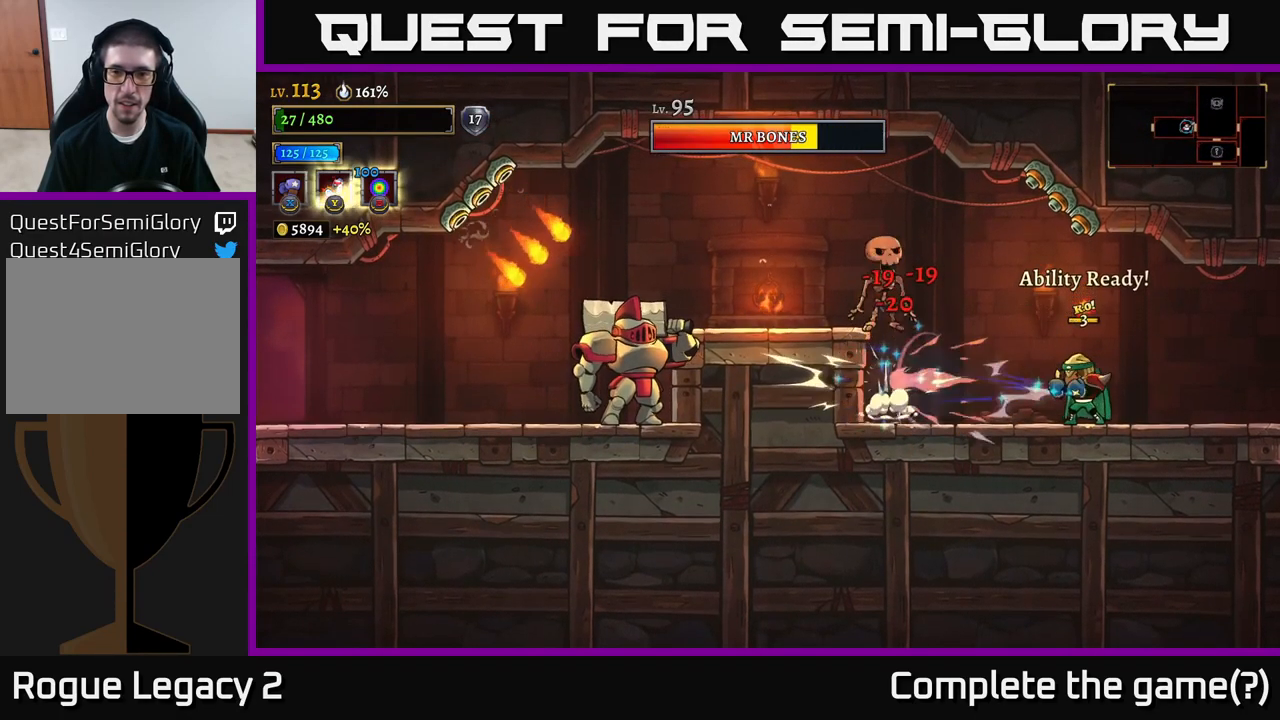
{"buttons": [], "left_stick": "center", "right_stick": "center", "events": [[383, "X", "up"]]}
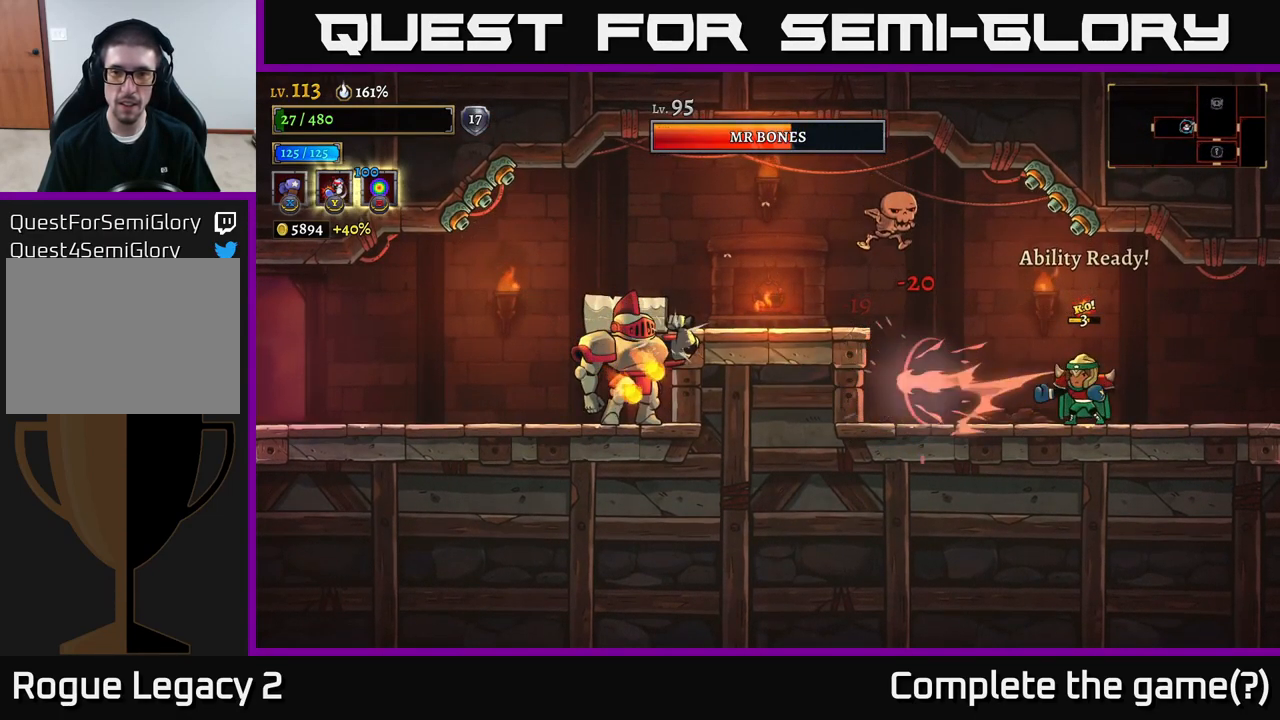
{"buttons": ["X"], "left_stick": "center", "right_stick": "center", "events": [[67, "left_stick", "right"], [267, "left_stick", "left"], [333, "X", "down"], [500, "left_stick", "center"]]}
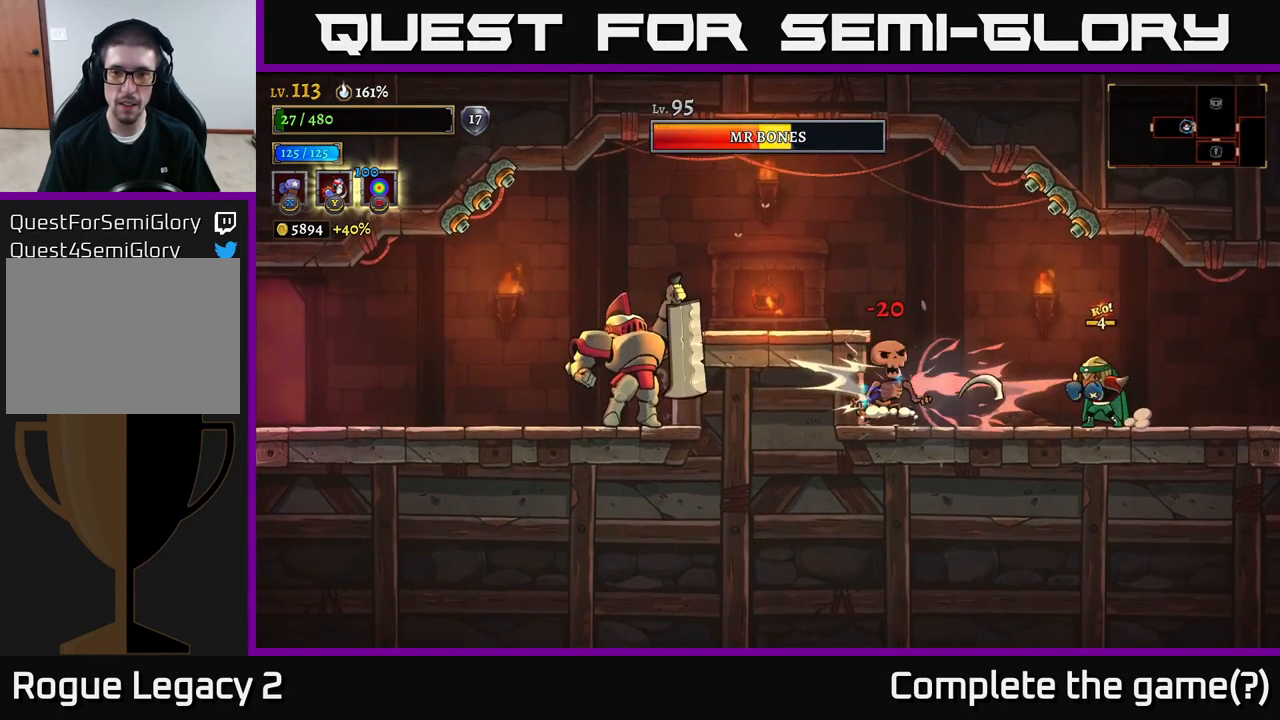
{"buttons": [], "left_stick": "up-right", "right_stick": "center", "events": [[217, "X", "up"], [217, "left_stick", "right"], [250, "A", "down"], [317, "left_stick", "up-right"], [400, "A", "up"]]}
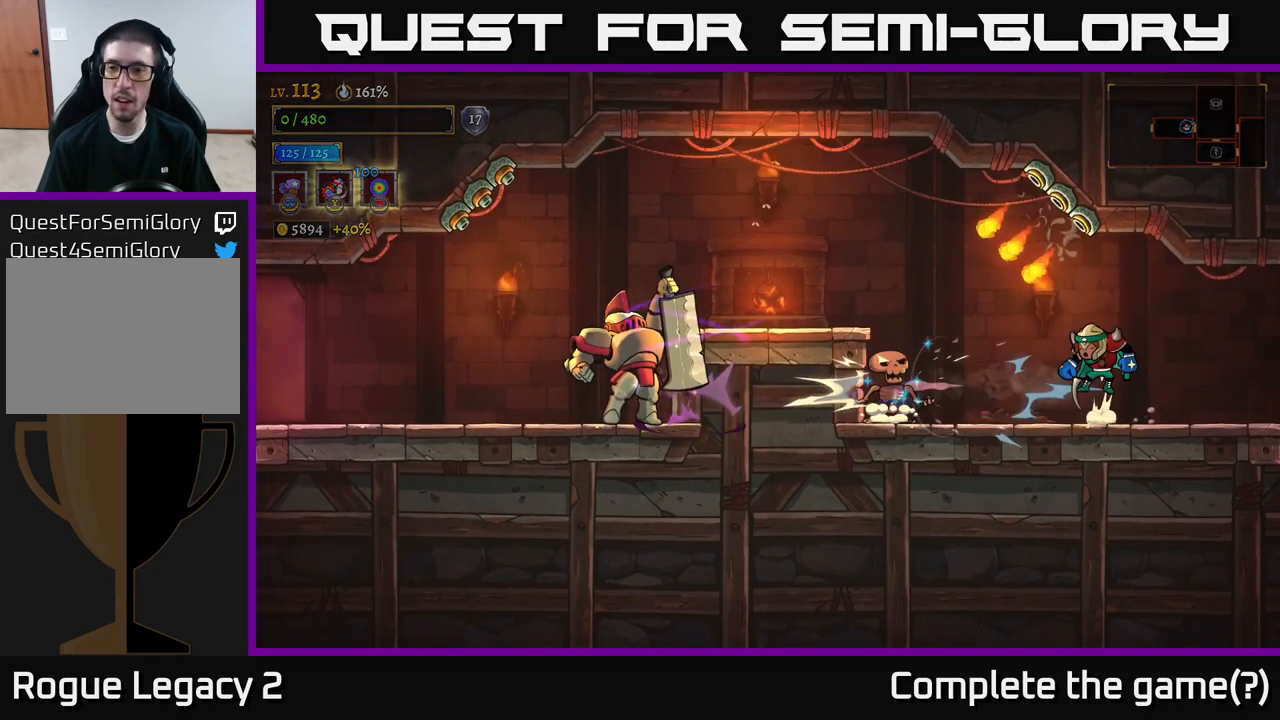
{"buttons": [], "left_stick": "center", "right_stick": "center", "events": [[17, "A", "down"], [83, "A", "up"], [150, "left_stick", "center"], [250, "A", "down"], [417, "A", "up"]]}
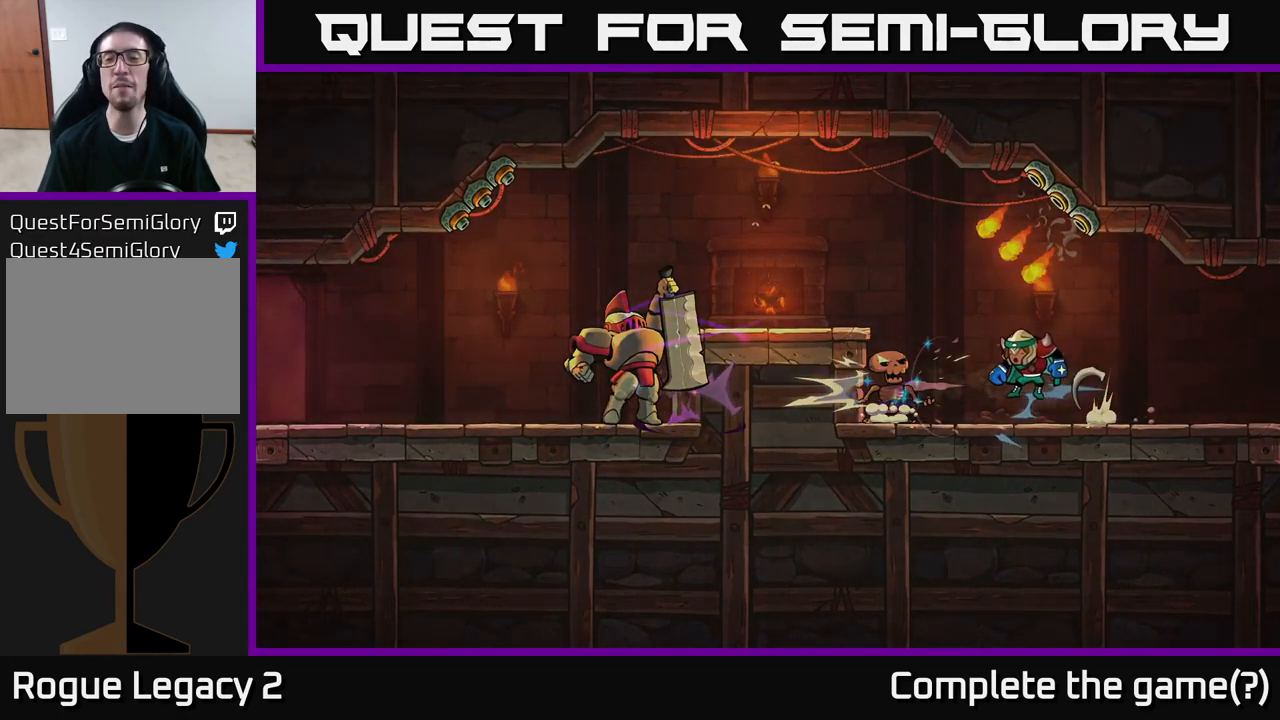
{"buttons": [], "left_stick": "center", "right_stick": "center", "events": [[17, "A", "down"], [83, "A", "up"], [167, "A", "down"], [267, "A", "up"], [367, "A", "down"], [467, "A", "up"]]}
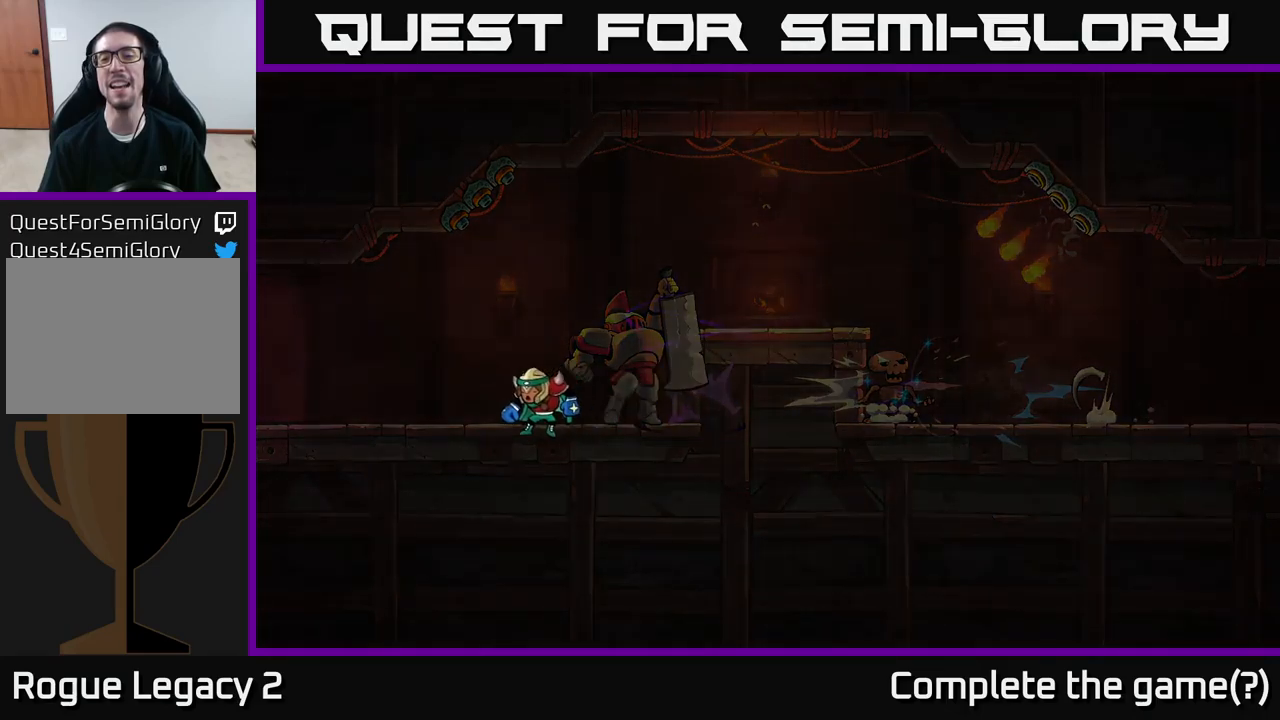
{"buttons": ["A"], "left_stick": "center", "right_stick": "center", "events": [[34, "A", "down"], [134, "A", "up"], [250, "A", "down"], [350, "A", "up"], [417, "A", "down"]]}
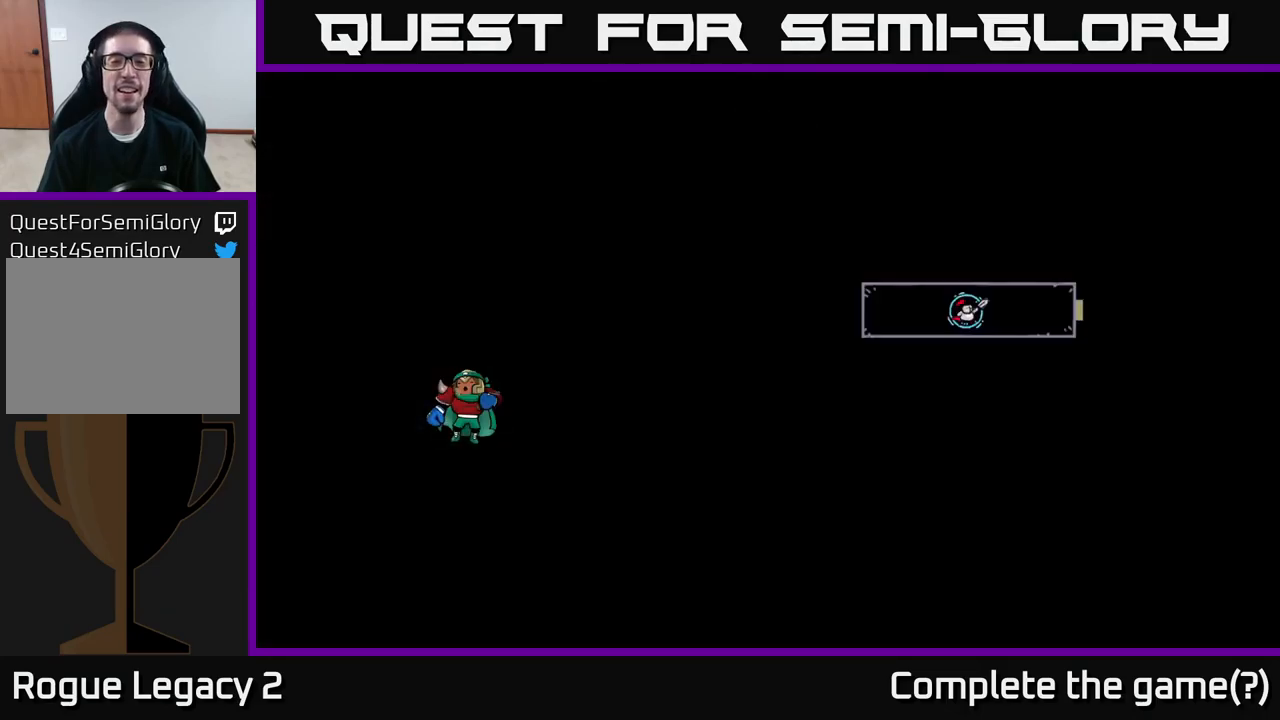
{"buttons": ["A"], "left_stick": "center", "right_stick": "center", "events": [[17, "A", "up"], [117, "A", "down"], [200, "A", "up"], [284, "A", "down"], [367, "A", "up"], [467, "A", "down"]]}
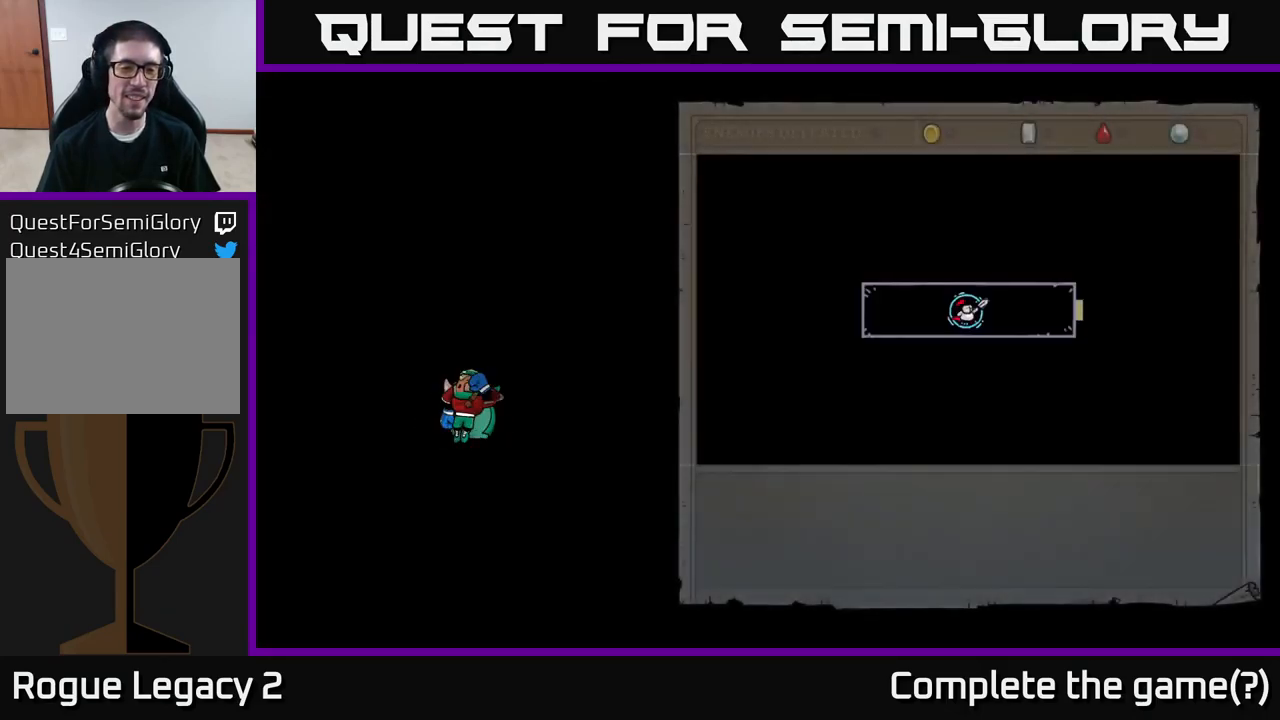
{"buttons": [], "left_stick": "center", "right_stick": "center", "events": [[84, "A", "up"]]}
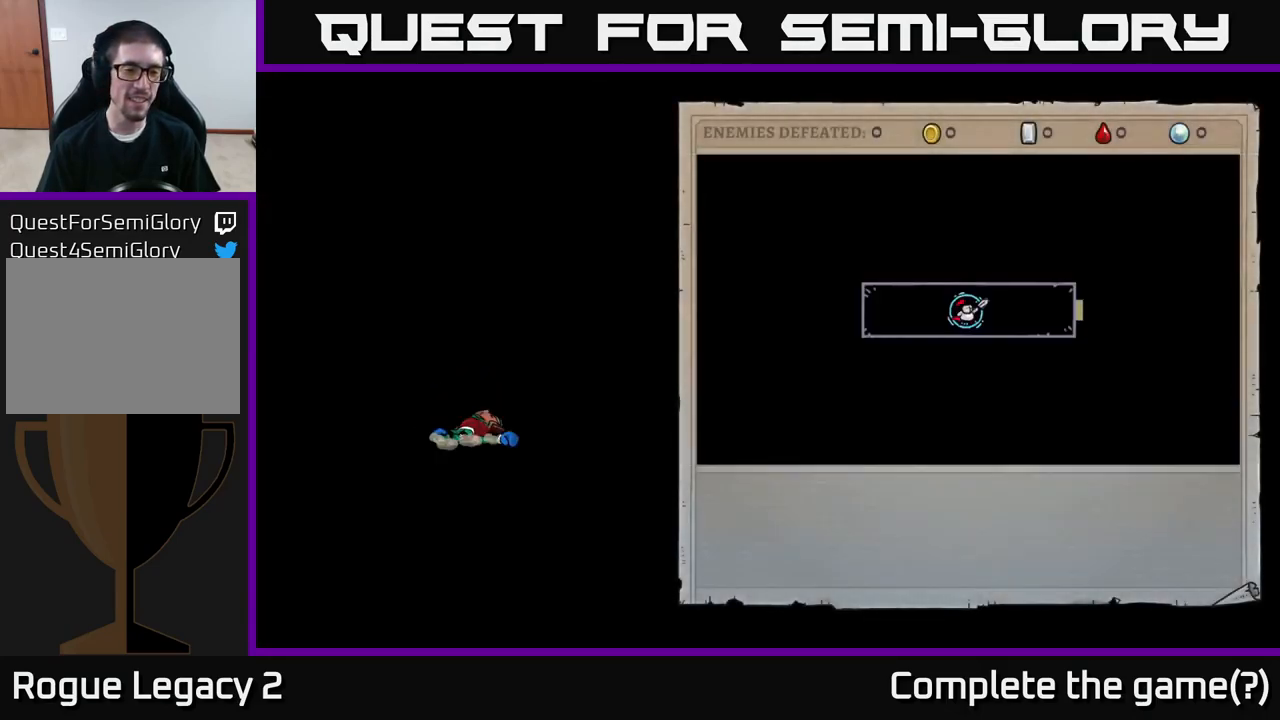
{"buttons": [], "left_stick": "center", "right_stick": "center", "events": []}
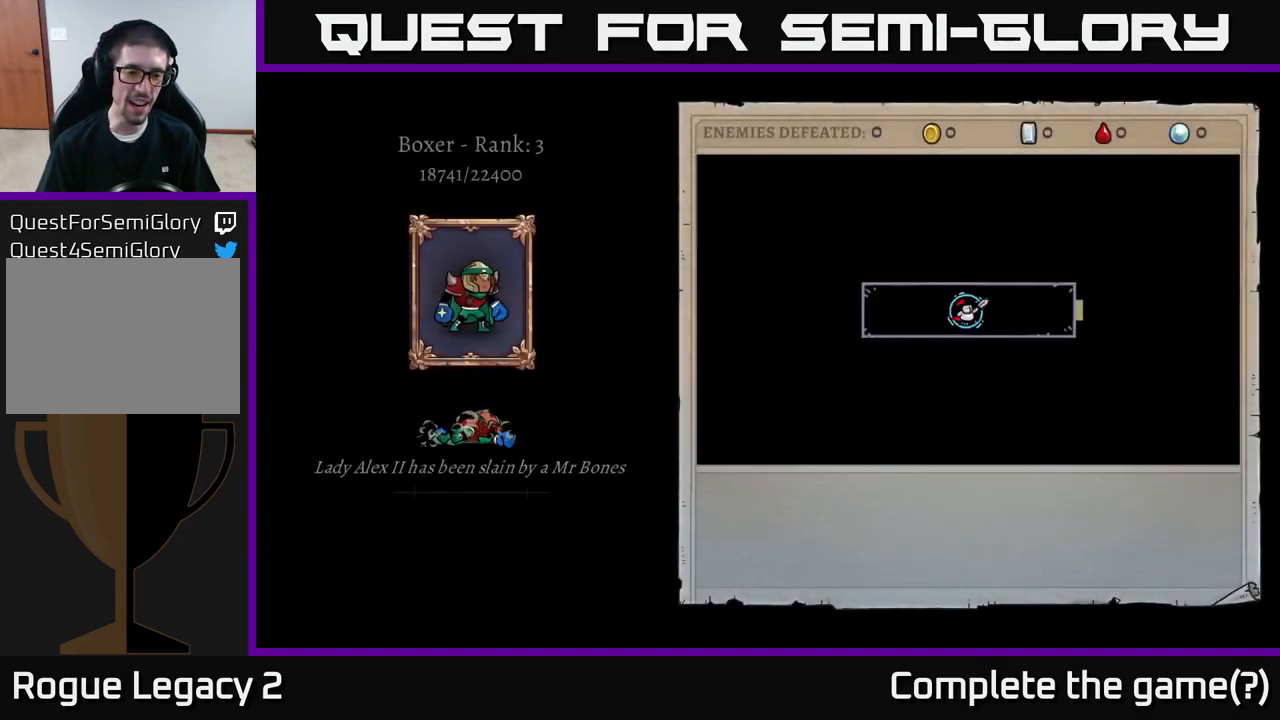
{"buttons": [], "left_stick": "center", "right_stick": "center", "events": []}
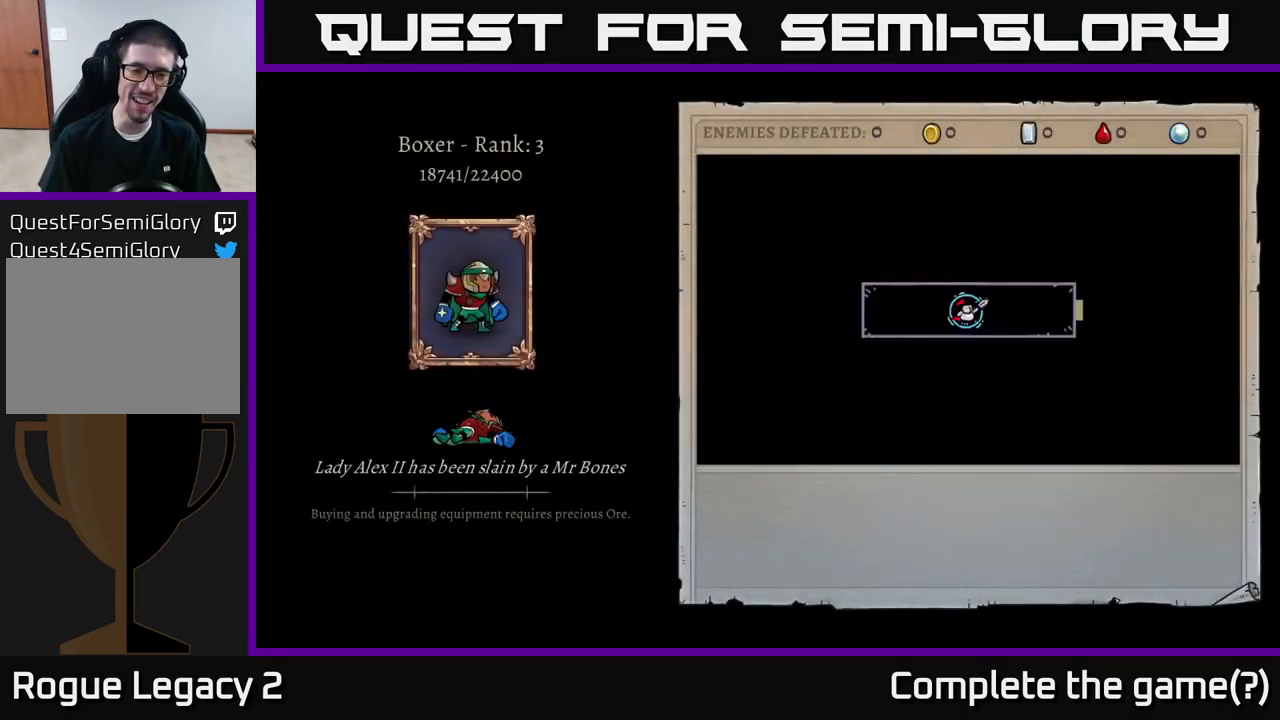
{"buttons": [], "left_stick": "center", "right_stick": "center", "events": [[317, "A", "down"], [434, "A", "up"]]}
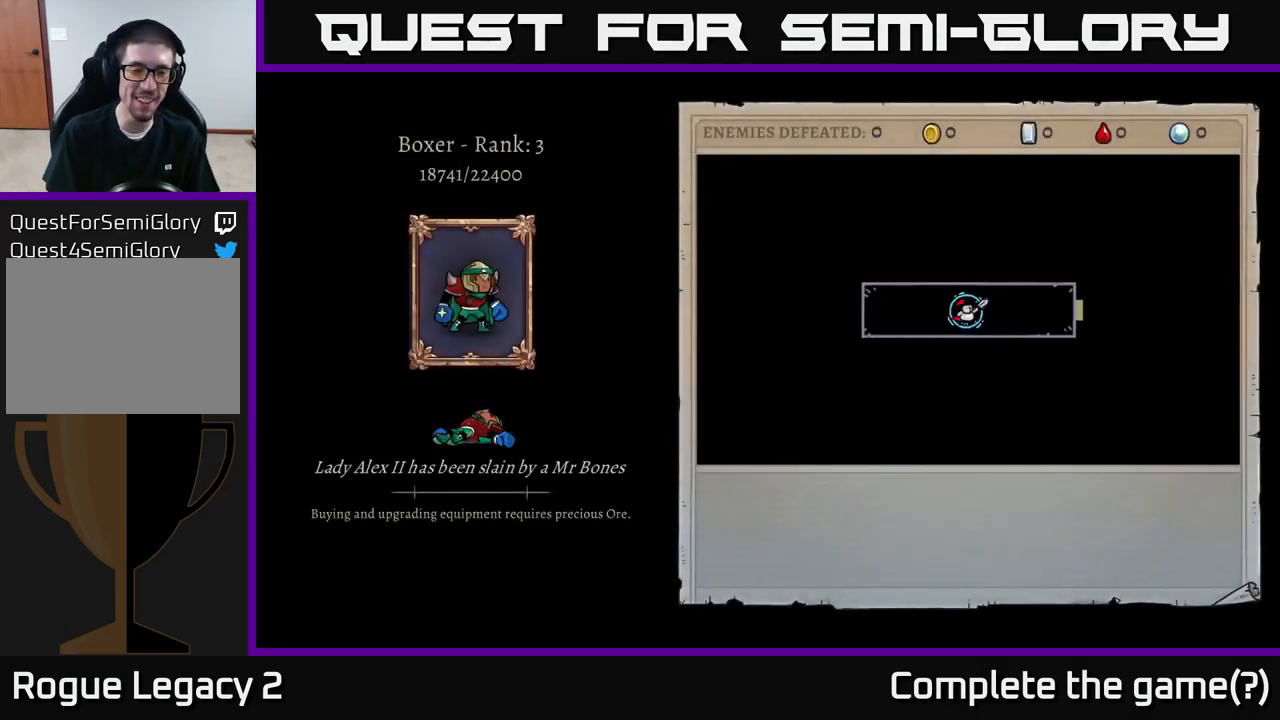
{"buttons": [], "left_stick": "center", "right_stick": "center", "events": [[167, "A", "down"], [300, "A", "up"]]}
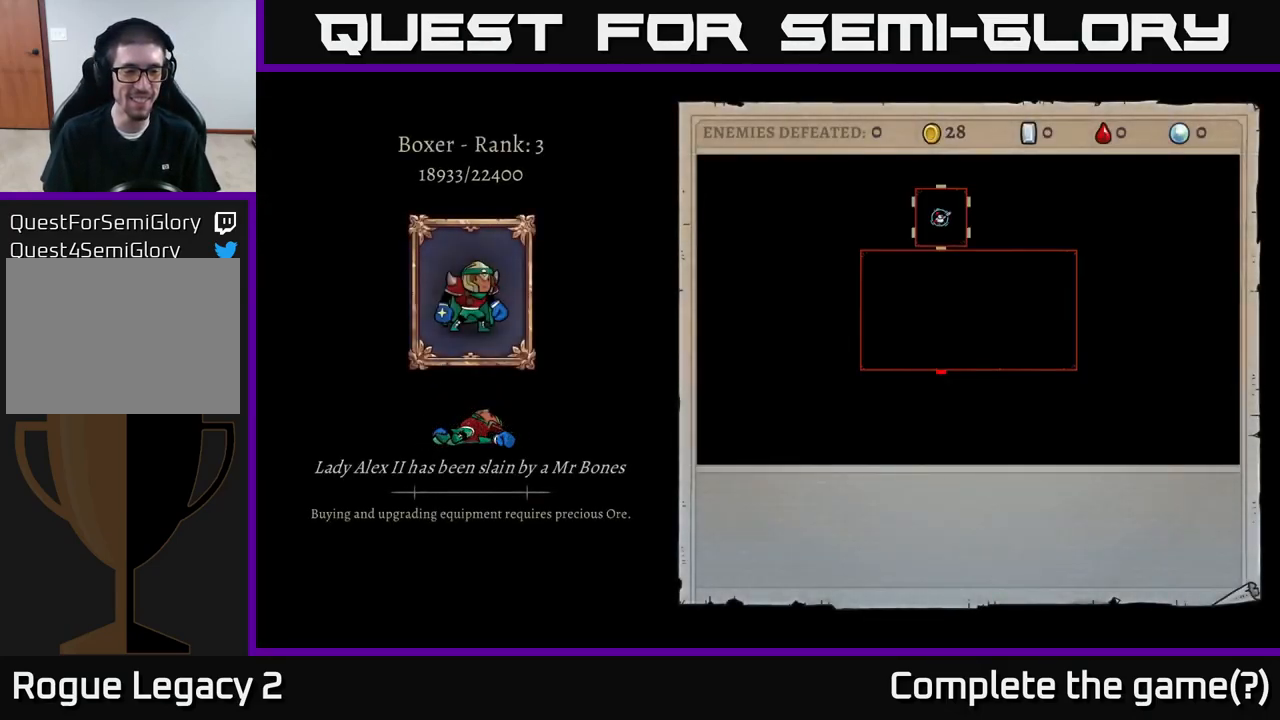
{"buttons": ["A"], "left_stick": "center", "right_stick": "center", "events": [[200, "A", "down"]]}
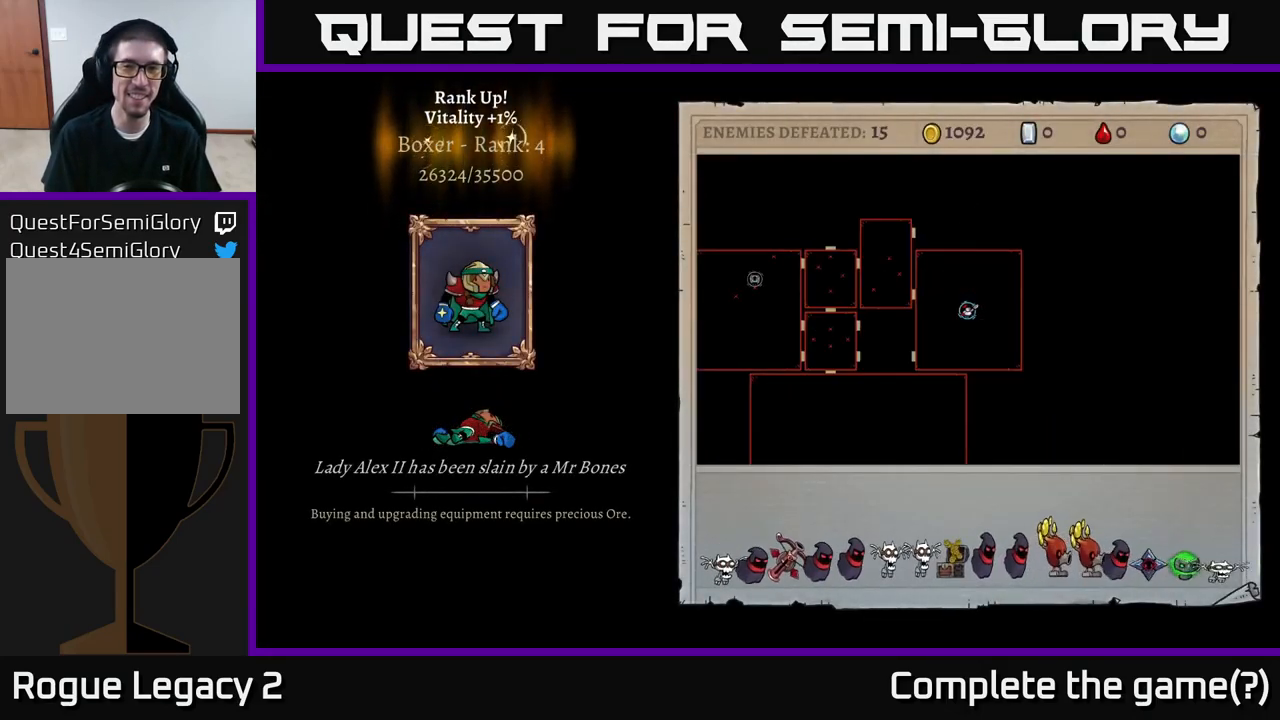
{"buttons": ["A"], "left_stick": "center", "right_stick": "center", "events": []}
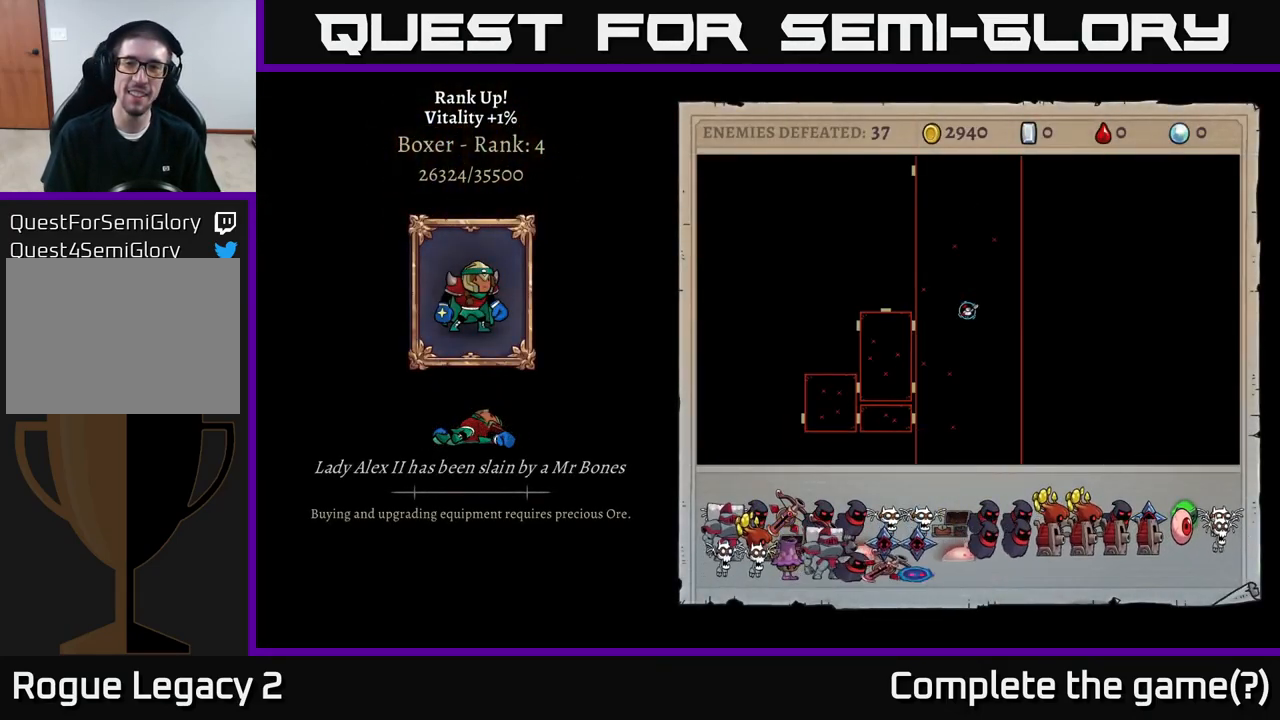
{"buttons": [], "left_stick": "center", "right_stick": "center", "events": [[184, "A", "up"]]}